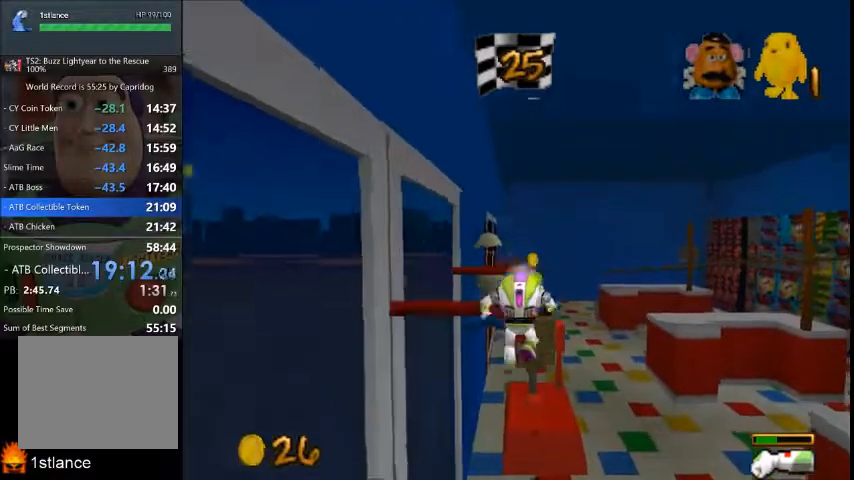
Gameplay with a controller (Xbox layout); each line is a JSON object with the inputs held at the frame after it. "button_events" lists button changes between this image and that frame as [ms after this image, input, new state], when the widget could be followed in between (sticks are given only as held states). Not read: A L1 L2 L3 R1 R2 R3.
{"buttons": [], "left_stick": "center", "right_stick": "center", "button_events": []}
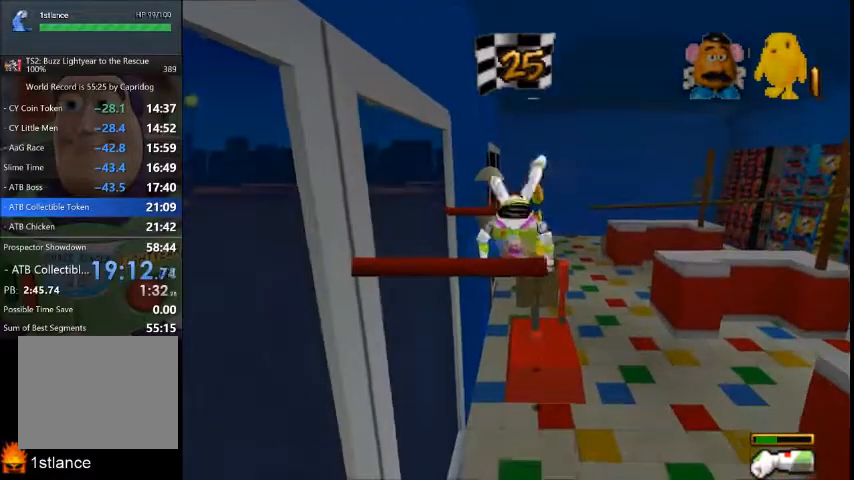
{"buttons": [], "left_stick": "up-right", "right_stick": "center", "button_events": []}
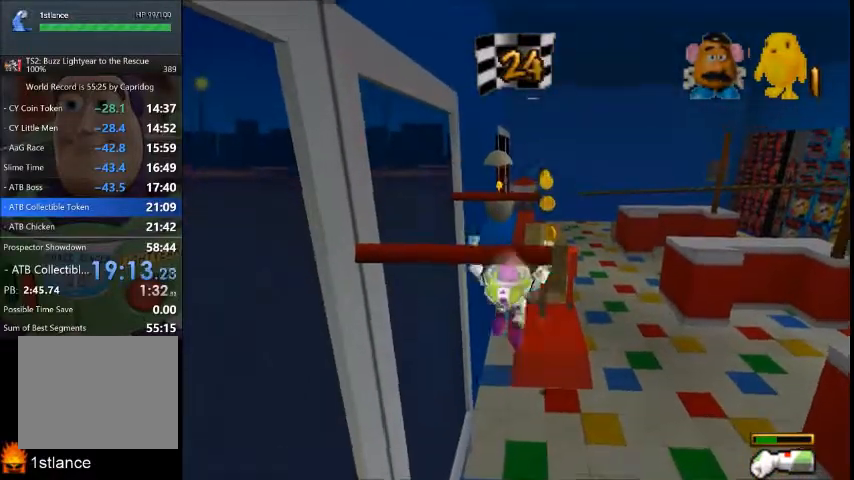
{"buttons": [], "left_stick": "up", "right_stick": "center", "button_events": []}
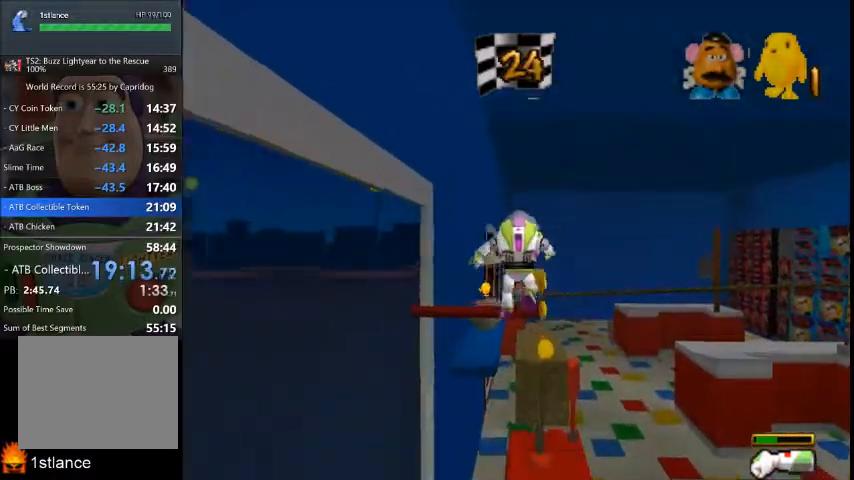
{"buttons": [], "left_stick": "up", "right_stick": "center", "button_events": []}
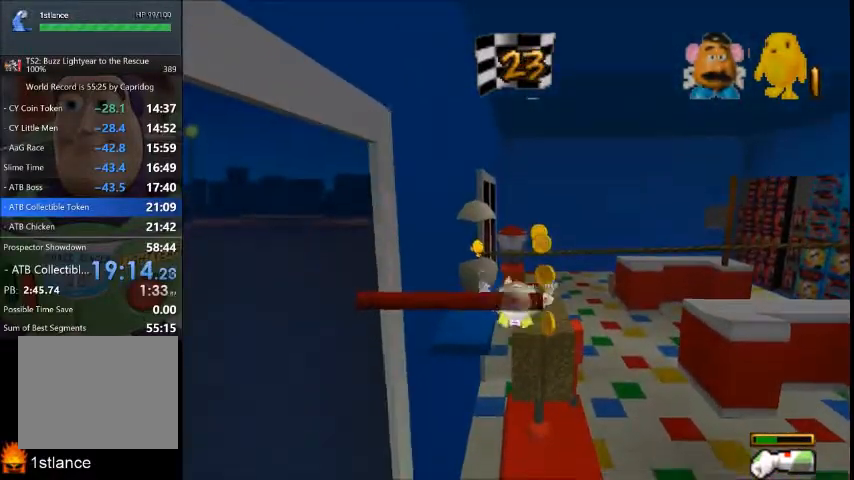
{"buttons": [], "left_stick": "center", "right_stick": "center", "button_events": []}
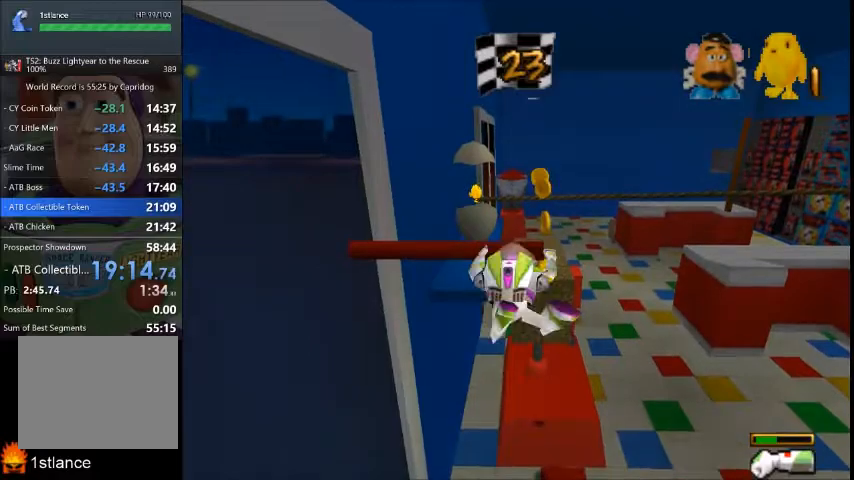
{"buttons": [], "left_stick": "center", "right_stick": "center", "button_events": []}
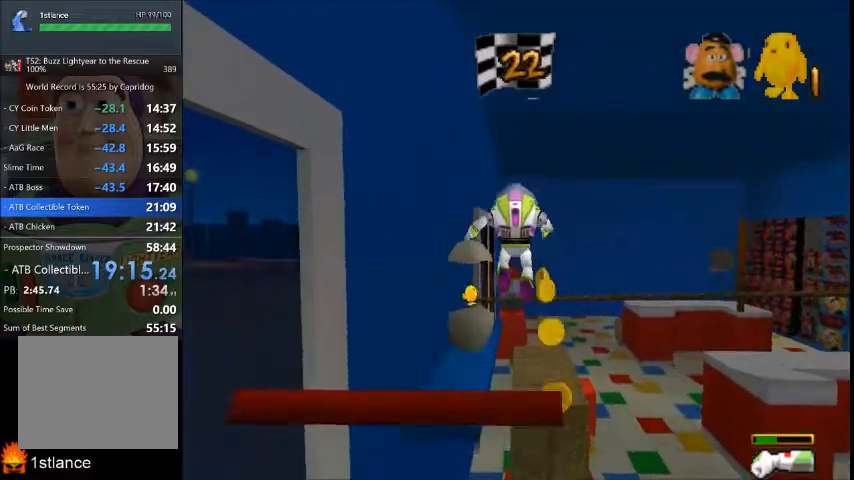
{"buttons": [], "left_stick": "up", "right_stick": "center", "button_events": []}
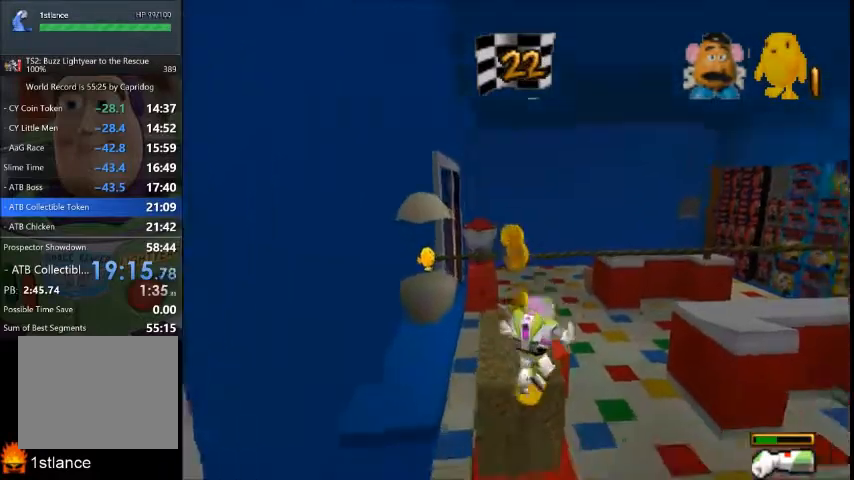
{"buttons": [], "left_stick": "up-left", "right_stick": "center", "button_events": []}
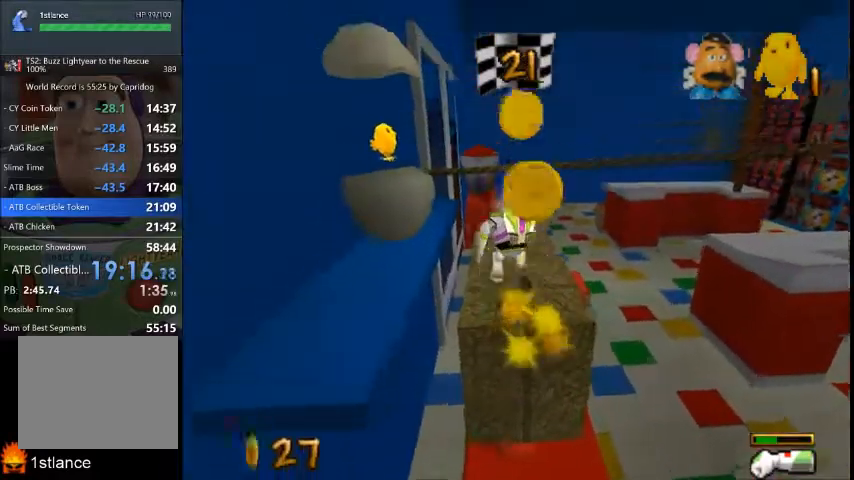
{"buttons": [], "left_stick": "left", "right_stick": "center", "button_events": []}
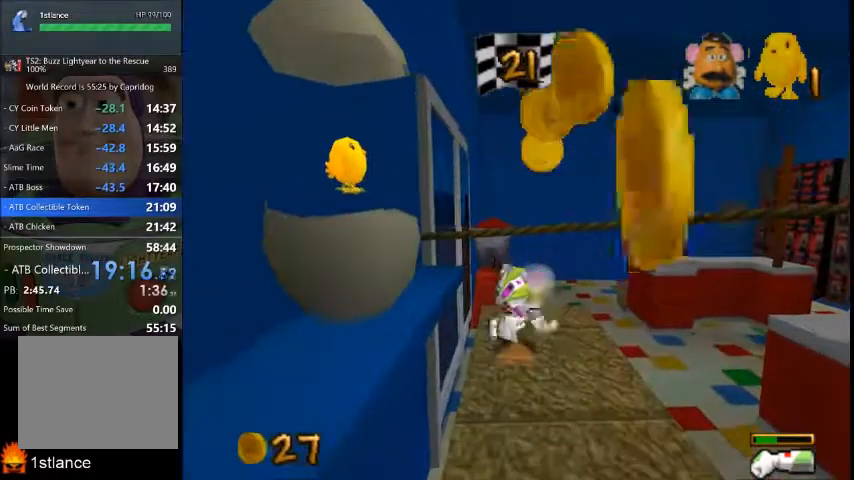
{"buttons": [], "left_stick": "up-left", "right_stick": "center", "button_events": []}
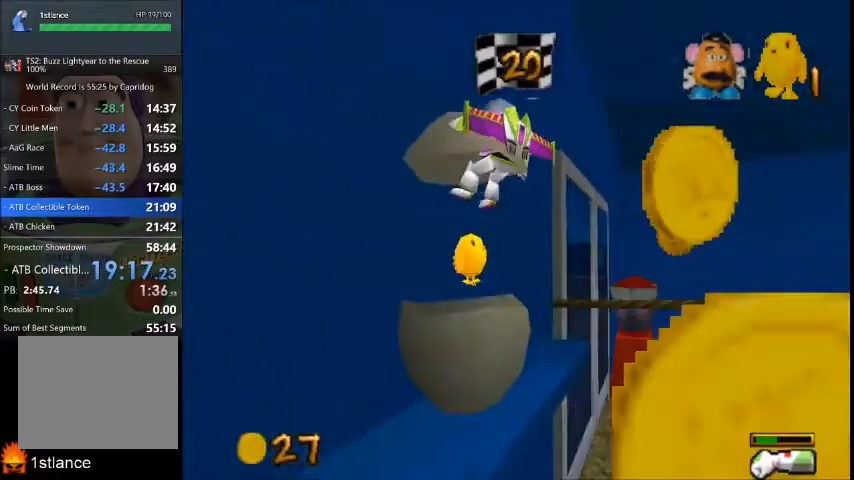
{"buttons": [], "left_stick": "down", "right_stick": "center", "button_events": []}
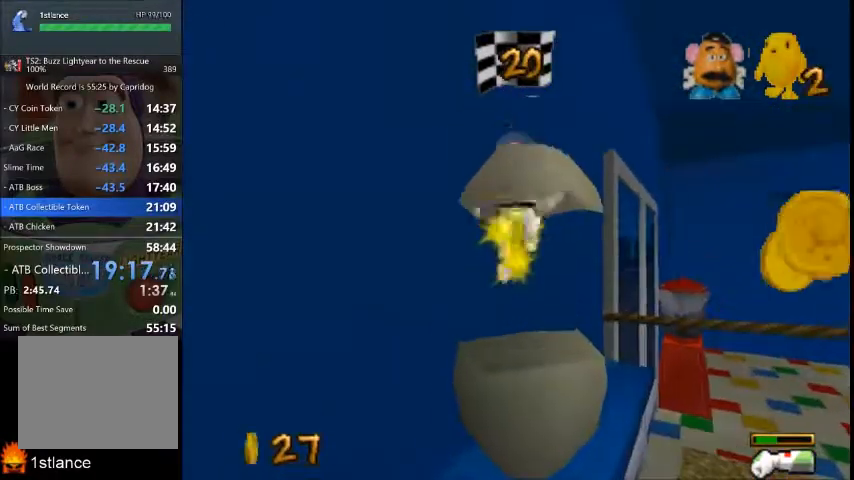
{"buttons": [], "left_stick": "down-right", "right_stick": "center", "button_events": []}
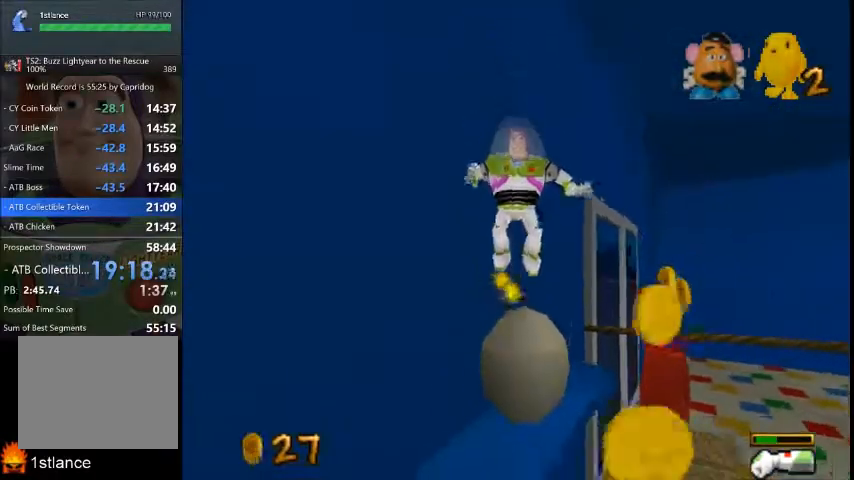
{"buttons": [], "left_stick": "up", "right_stick": "center", "button_events": []}
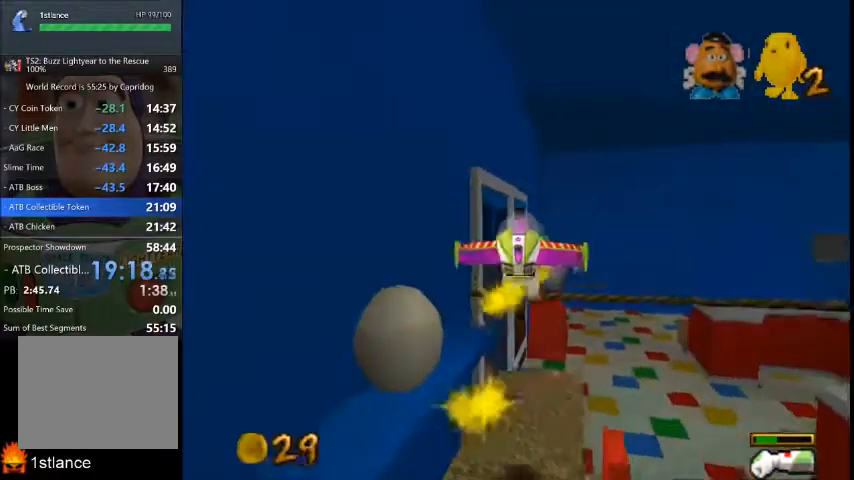
{"buttons": [], "left_stick": "down-left", "right_stick": "center", "button_events": []}
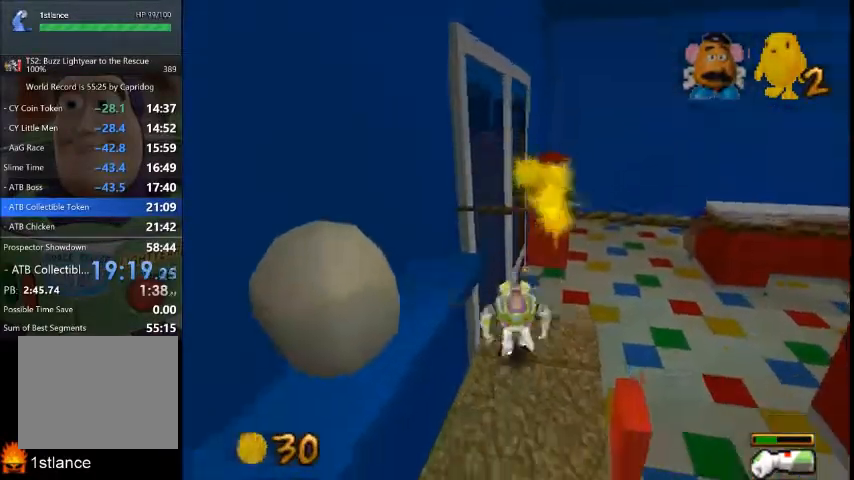
{"buttons": [], "left_stick": "up-right", "right_stick": "center", "button_events": []}
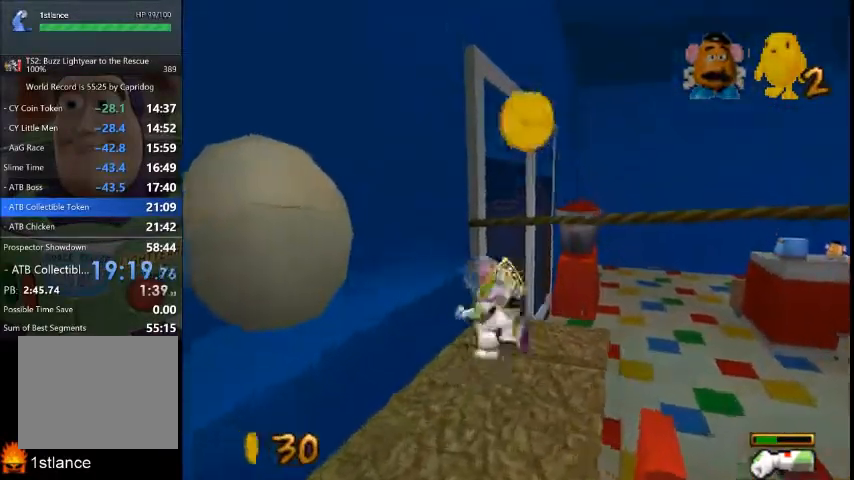
{"buttons": [], "left_stick": "down", "right_stick": "center", "button_events": []}
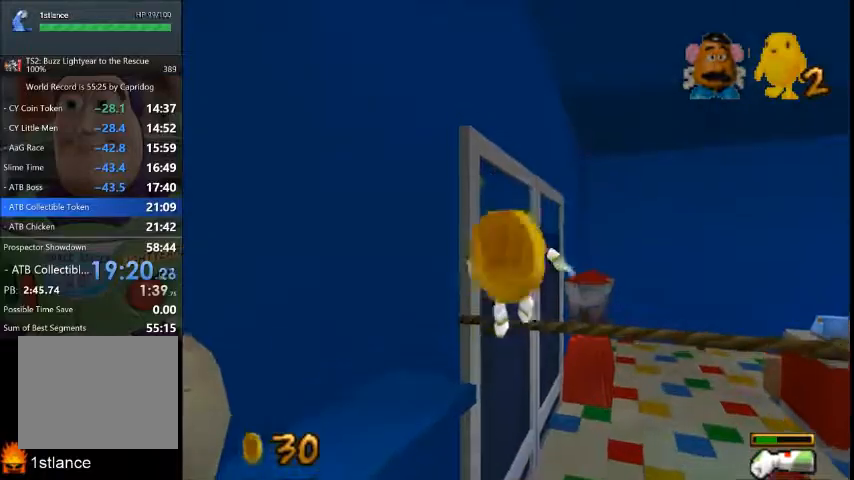
{"buttons": [], "left_stick": "down", "right_stick": "center", "button_events": []}
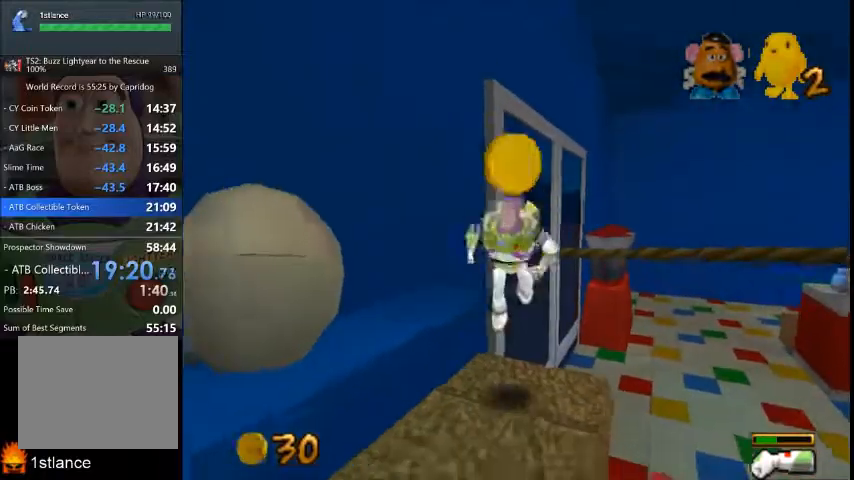
{"buttons": [], "left_stick": "up-right", "right_stick": "center", "button_events": []}
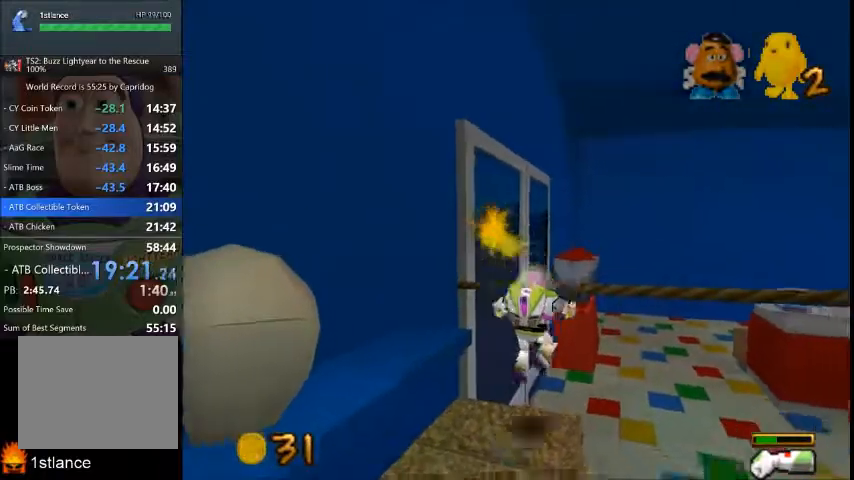
{"buttons": [], "left_stick": "center", "right_stick": "center", "button_events": []}
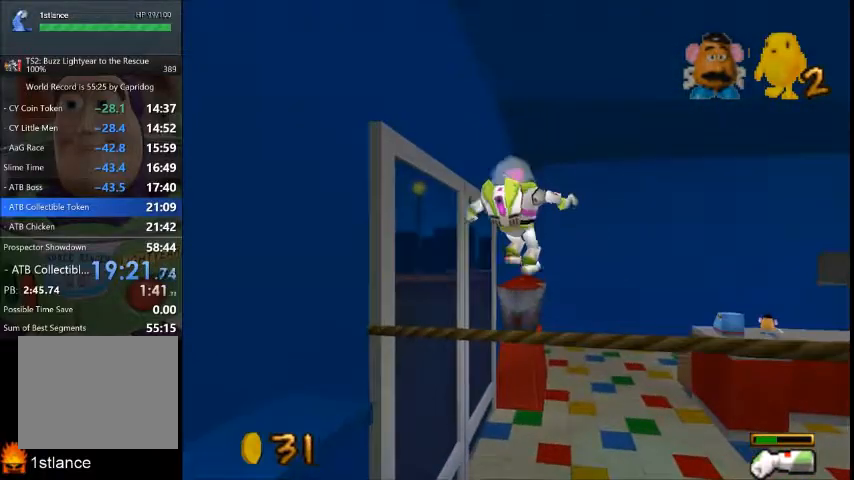
{"buttons": [], "left_stick": "center", "right_stick": "center", "button_events": []}
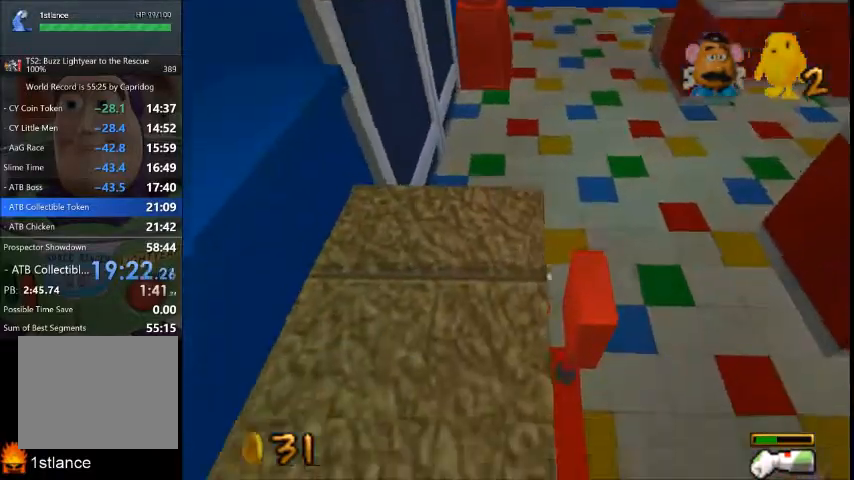
{"buttons": [], "left_stick": "up-right", "right_stick": "center", "button_events": []}
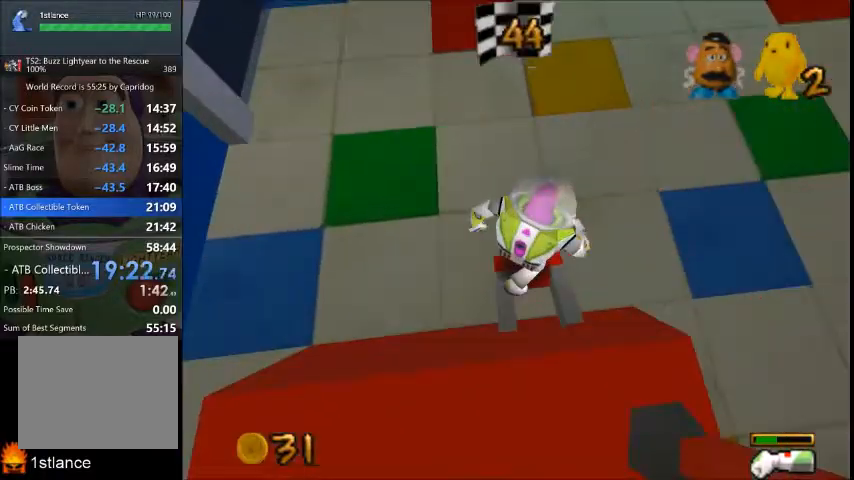
{"buttons": [], "left_stick": "right", "right_stick": "center", "button_events": []}
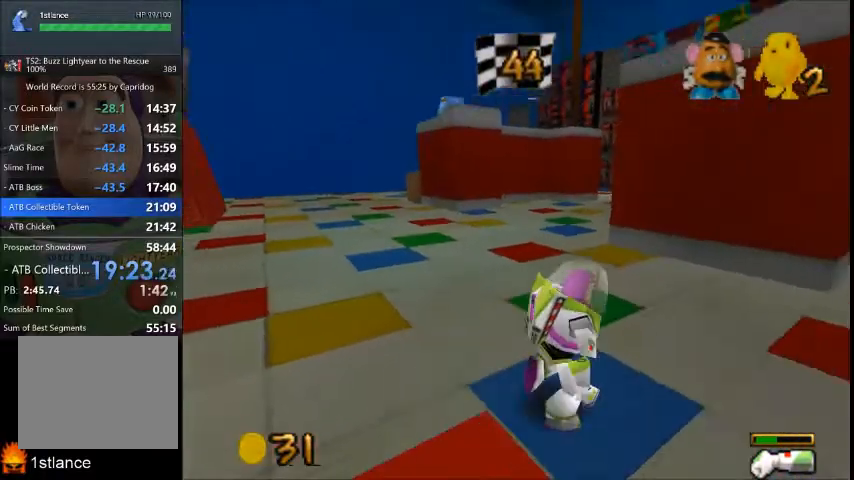
{"buttons": [], "left_stick": "down-right", "right_stick": "center", "button_events": []}
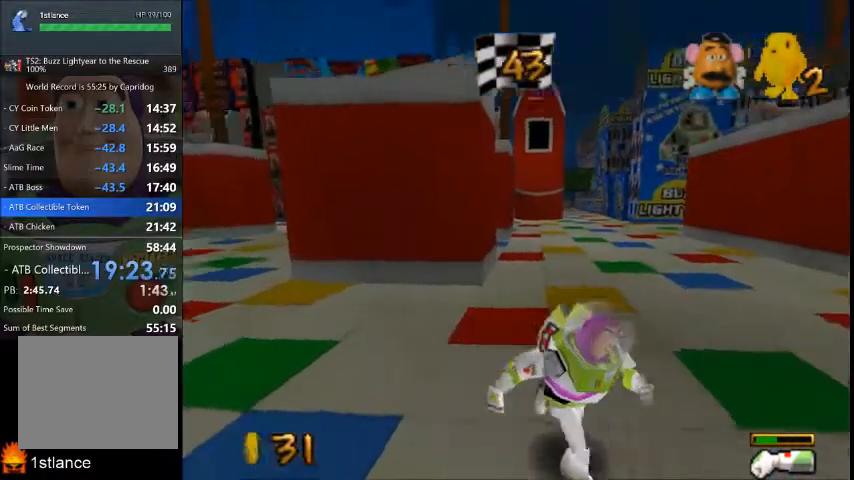
{"buttons": [], "left_stick": "center", "right_stick": "center", "button_events": []}
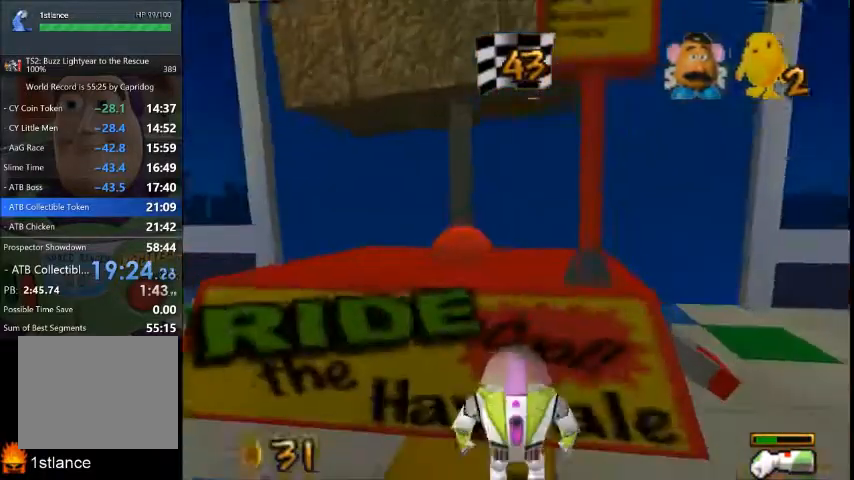
{"buttons": [], "left_stick": "up", "right_stick": "center", "button_events": []}
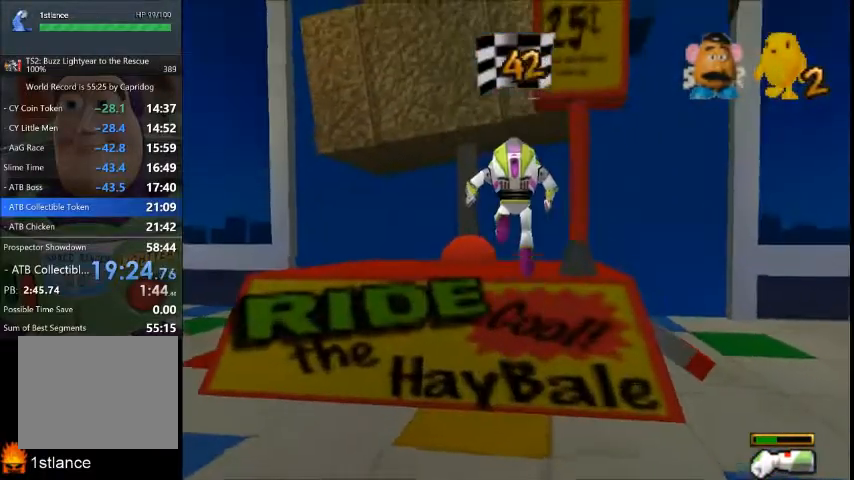
{"buttons": [], "left_stick": "down-left", "right_stick": "center", "button_events": []}